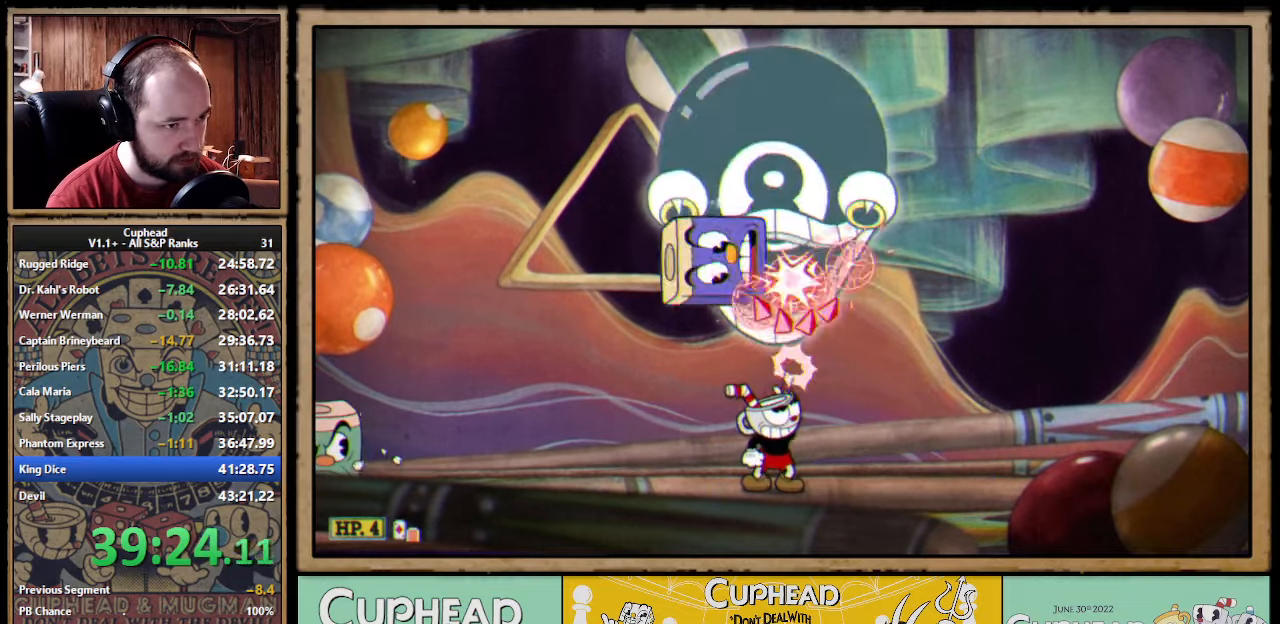
Gameplay with a controller (Xbox layout); each line is a JSON object with the inputs held at the frame after it. "events" lists button and stick changes between this image and that frame as [ms after this image, input, new state], when the widget could be followed in between.
{"buttons": ["A", "X"], "left_stick": "up", "right_stick": "center", "events": [[367, "A", "down"]]}
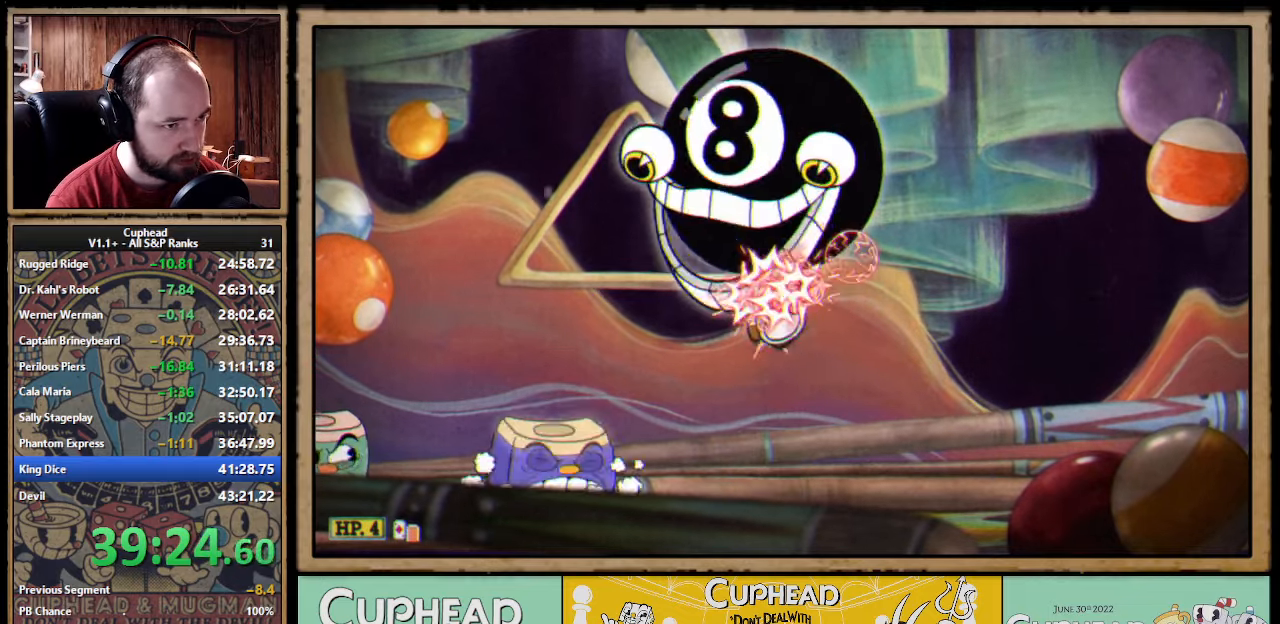
{"buttons": ["X", "L1"], "left_stick": "up", "right_stick": "center", "events": [[100, "A", "up"], [100, "Y", "down"], [167, "L1", "down"], [167, "Y", "up"], [234, "L1", "up"], [267, "L1", "down"], [334, "L1", "up"], [484, "L1", "down"]]}
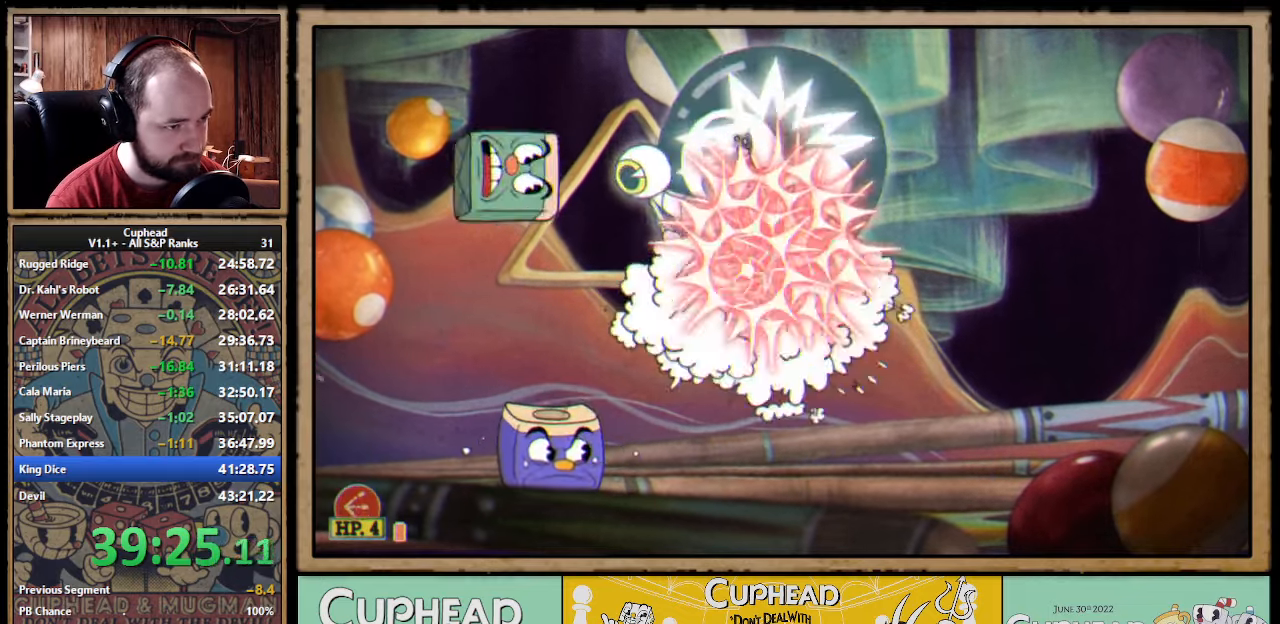
{"buttons": ["A", "X"], "left_stick": "up", "right_stick": "center", "events": [[67, "L1", "up"], [117, "L1", "down"], [184, "L1", "up"], [250, "left_stick", "up-right"], [384, "left_stick", "up"], [417, "X", "up"], [467, "X", "down"], [500, "A", "down"]]}
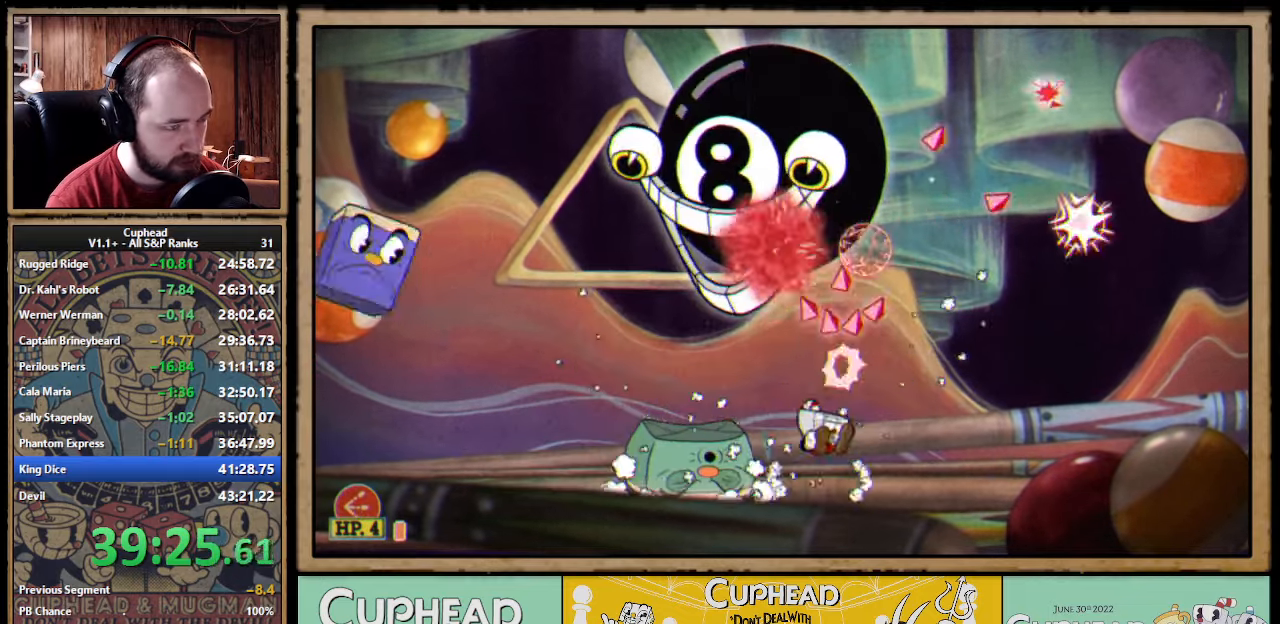
{"buttons": ["X"], "left_stick": "up", "right_stick": "center", "events": [[184, "A", "up"]]}
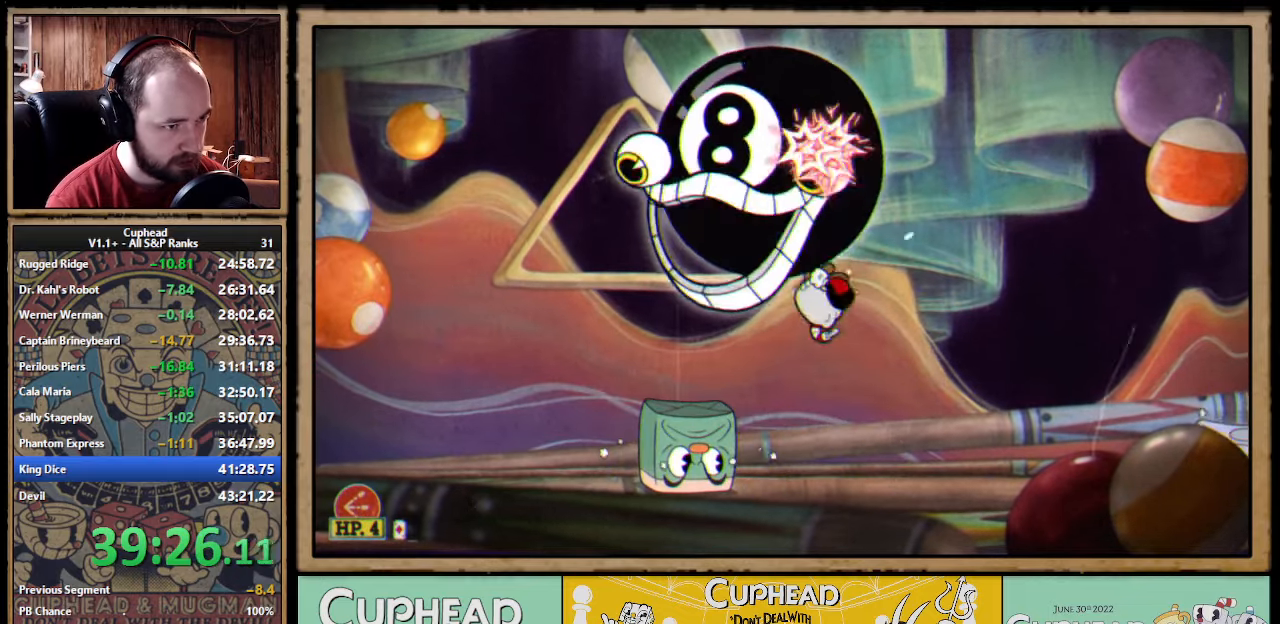
{"buttons": ["X", "R1"], "left_stick": "up", "right_stick": "center", "events": [[167, "R1", "down"]]}
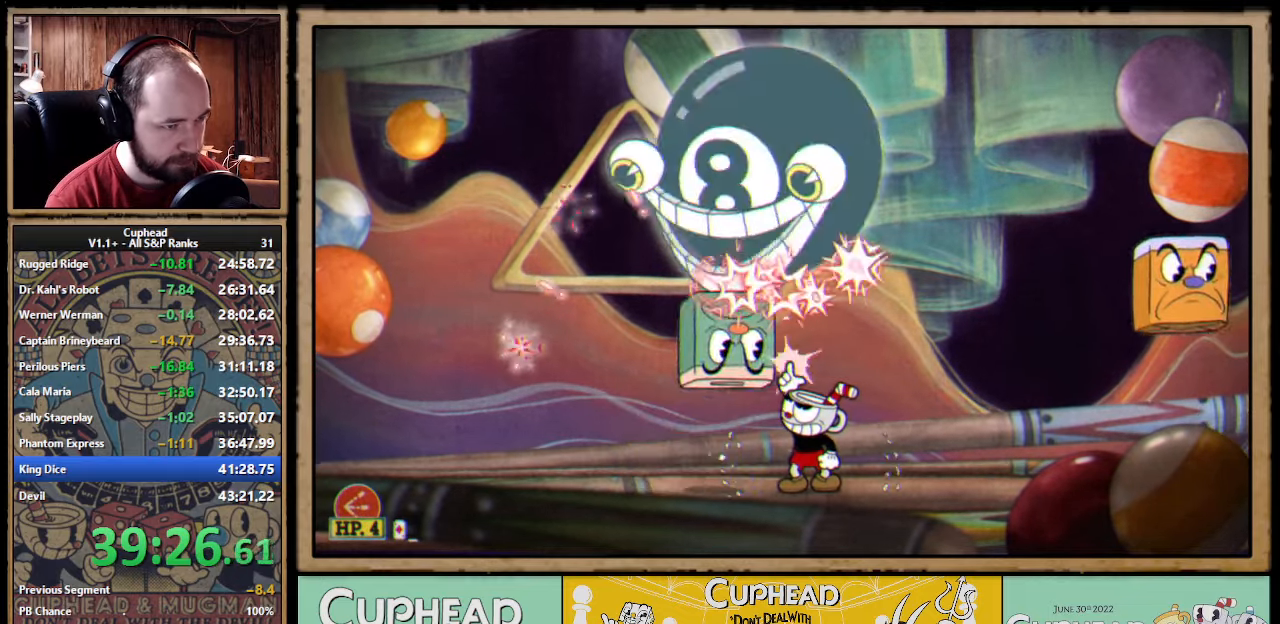
{"buttons": ["A", "X"], "left_stick": "up", "right_stick": "center", "events": [[67, "R1", "up"], [300, "left_stick", "up-left"], [400, "left_stick", "up"], [417, "A", "down"]]}
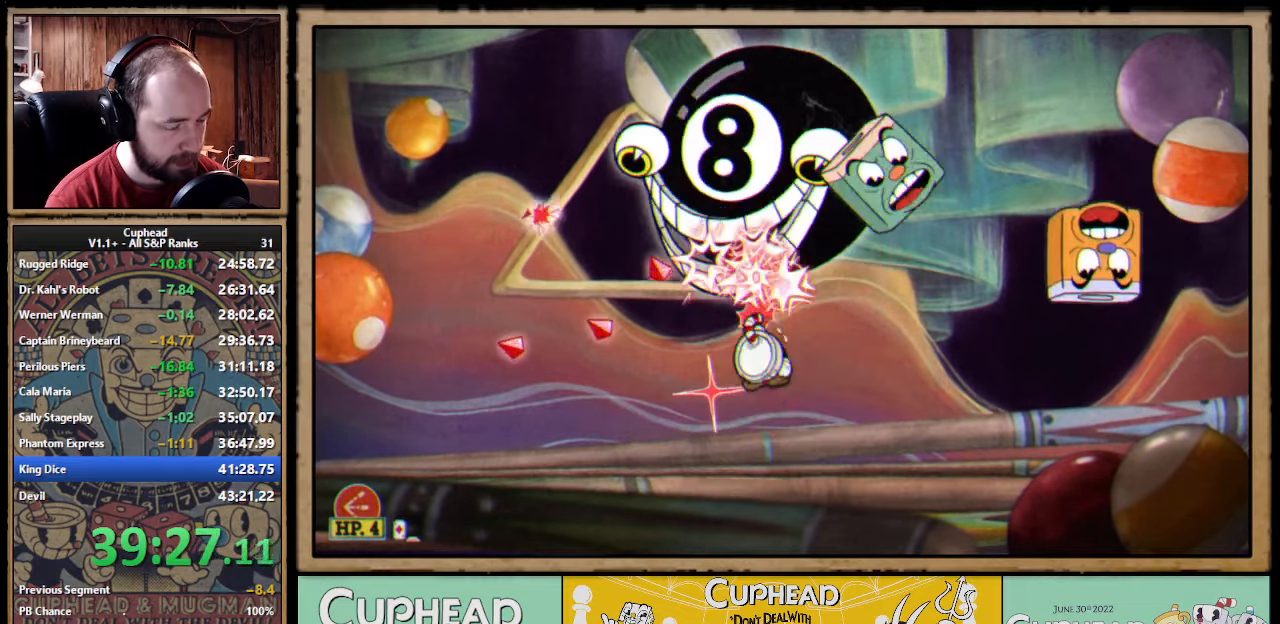
{"buttons": ["X"], "left_stick": "up", "right_stick": "center", "events": [[17, "A", "up"]]}
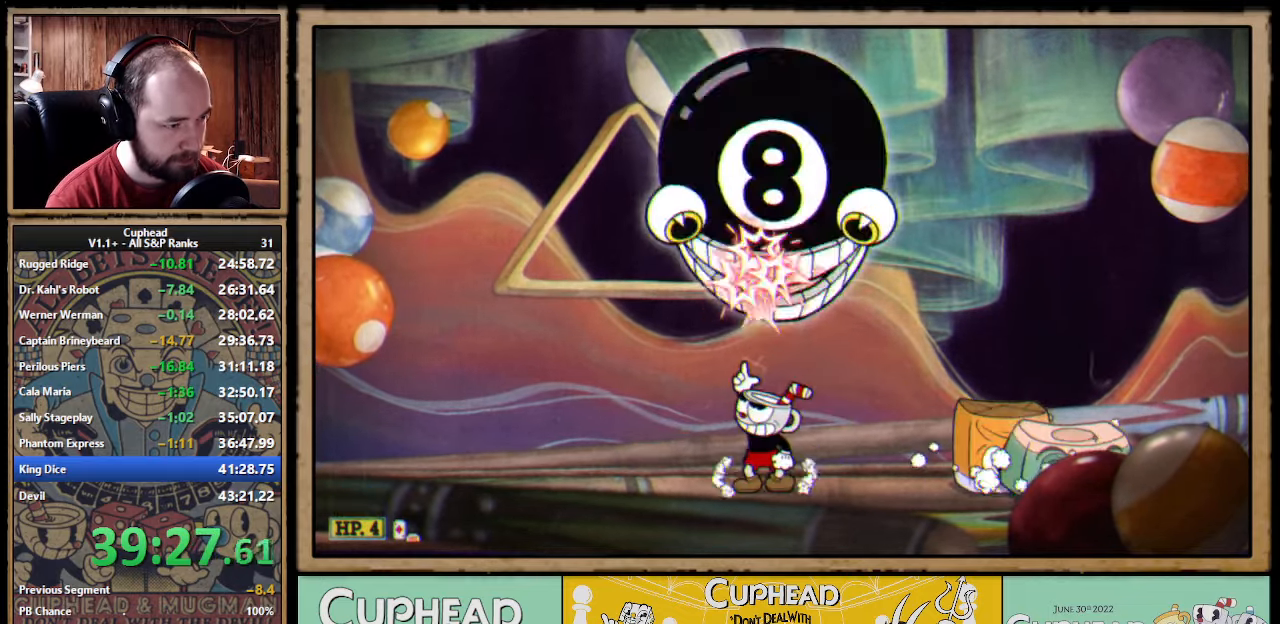
{"buttons": ["X"], "left_stick": "up", "right_stick": "center", "events": [[50, "A", "down"], [100, "A", "up"]]}
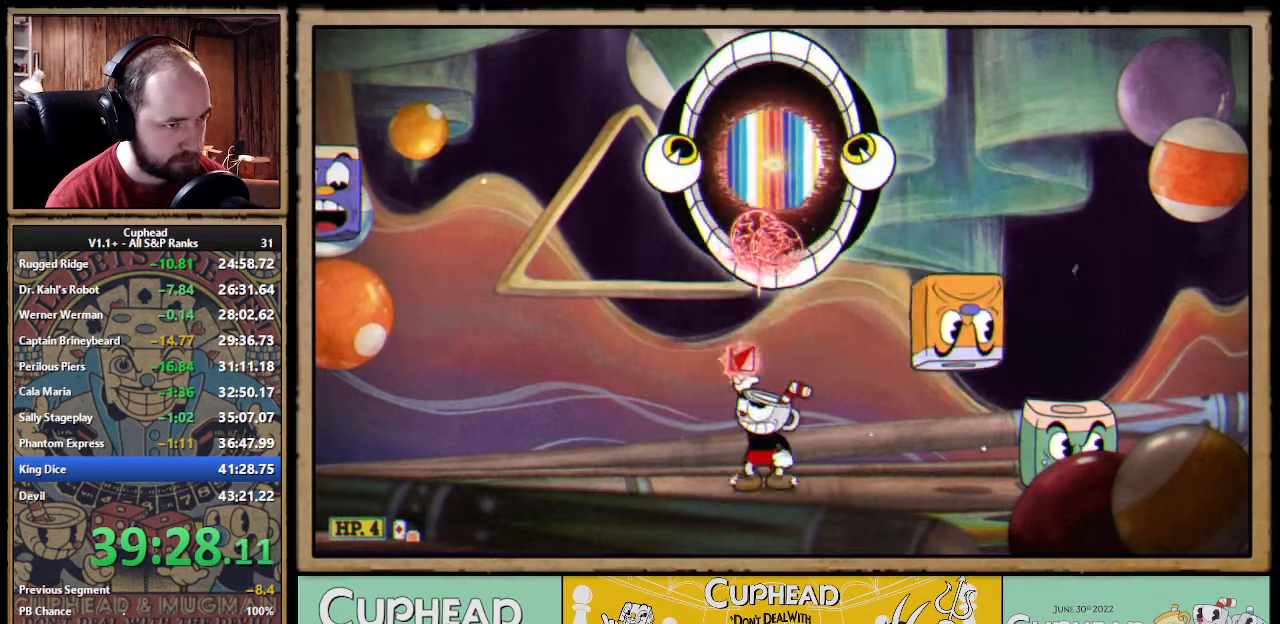
{"buttons": ["X"], "left_stick": "up", "right_stick": "center", "events": [[50, "A", "down"], [100, "A", "up"]]}
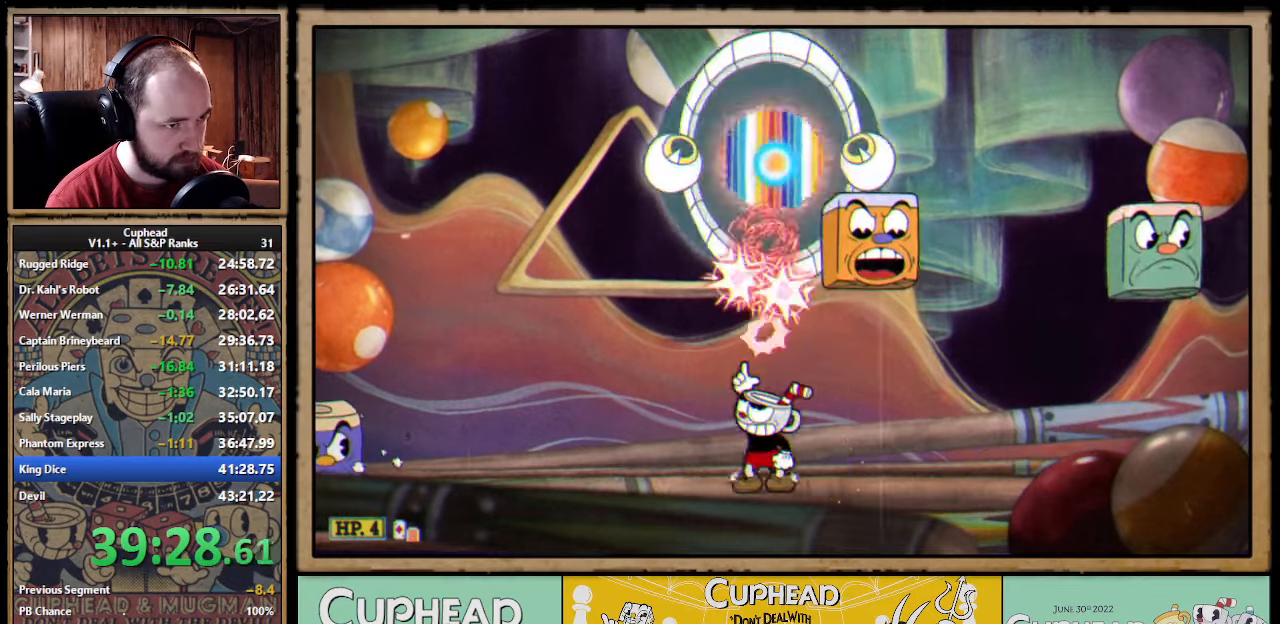
{"buttons": ["A", "X"], "left_stick": "up-left", "right_stick": "center", "events": [[33, "left_stick", "up-right"], [50, "X", "up"], [100, "L1", "down"], [233, "L1", "up"], [300, "A", "down"], [433, "left_stick", "up-left"], [466, "X", "down"]]}
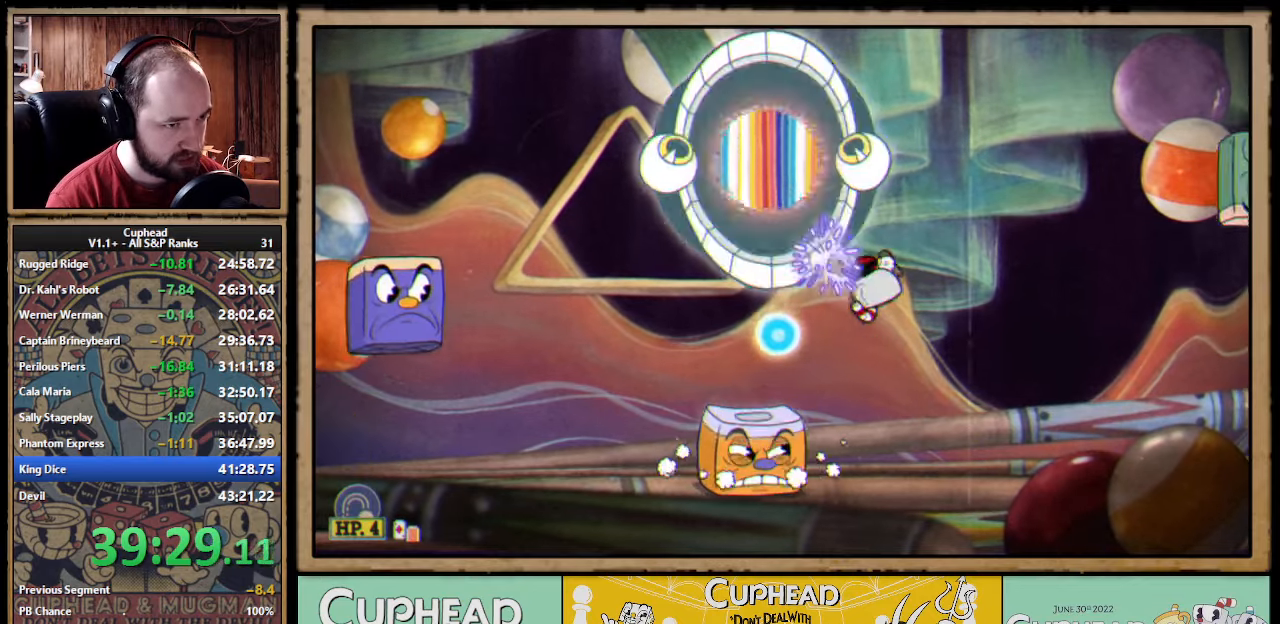
{"buttons": ["A", "X"], "left_stick": "up", "right_stick": "center", "events": [[16, "A", "up"], [33, "L1", "down"], [50, "left_stick", "up"], [133, "L1", "up"], [500, "A", "down"]]}
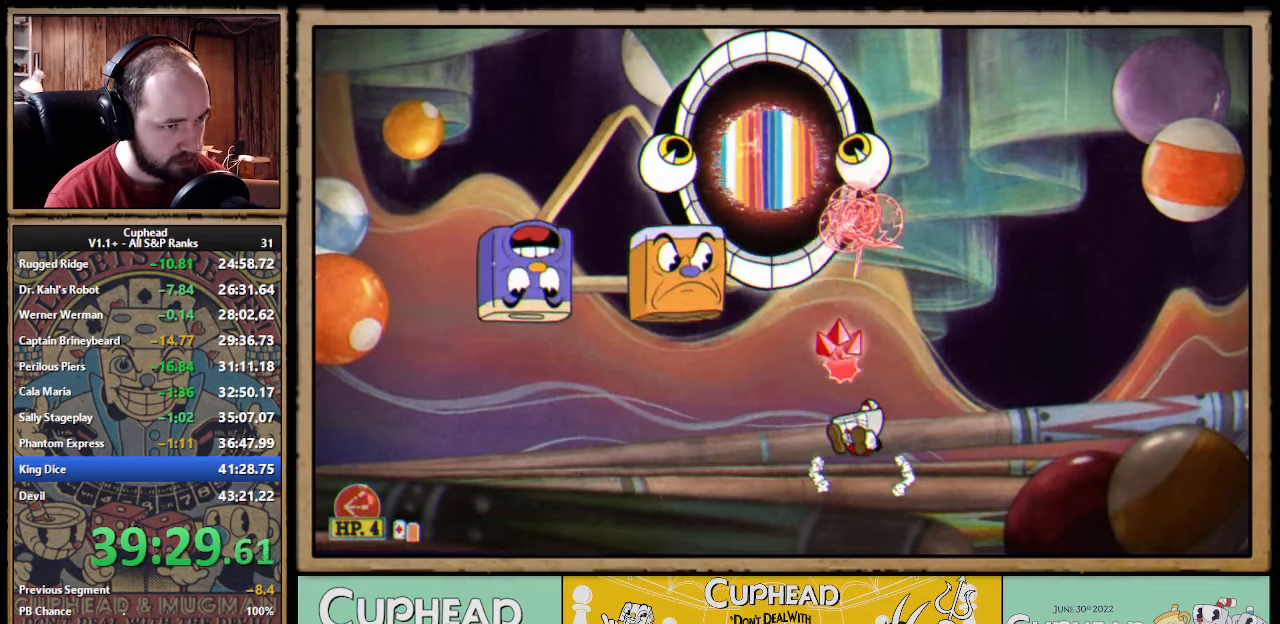
{"buttons": ["X"], "left_stick": "up", "right_stick": "center", "events": [[150, "A", "up"], [150, "left_stick", "up-left"], [283, "left_stick", "up"]]}
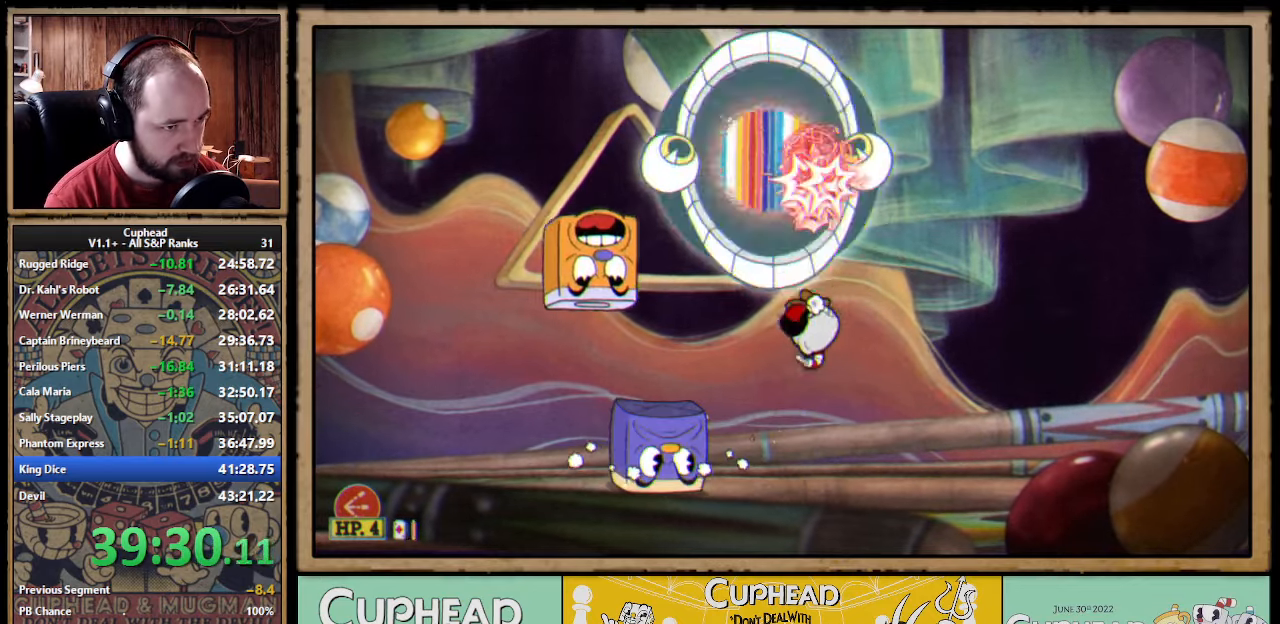
{"buttons": ["X"], "left_stick": "up", "right_stick": "center", "events": []}
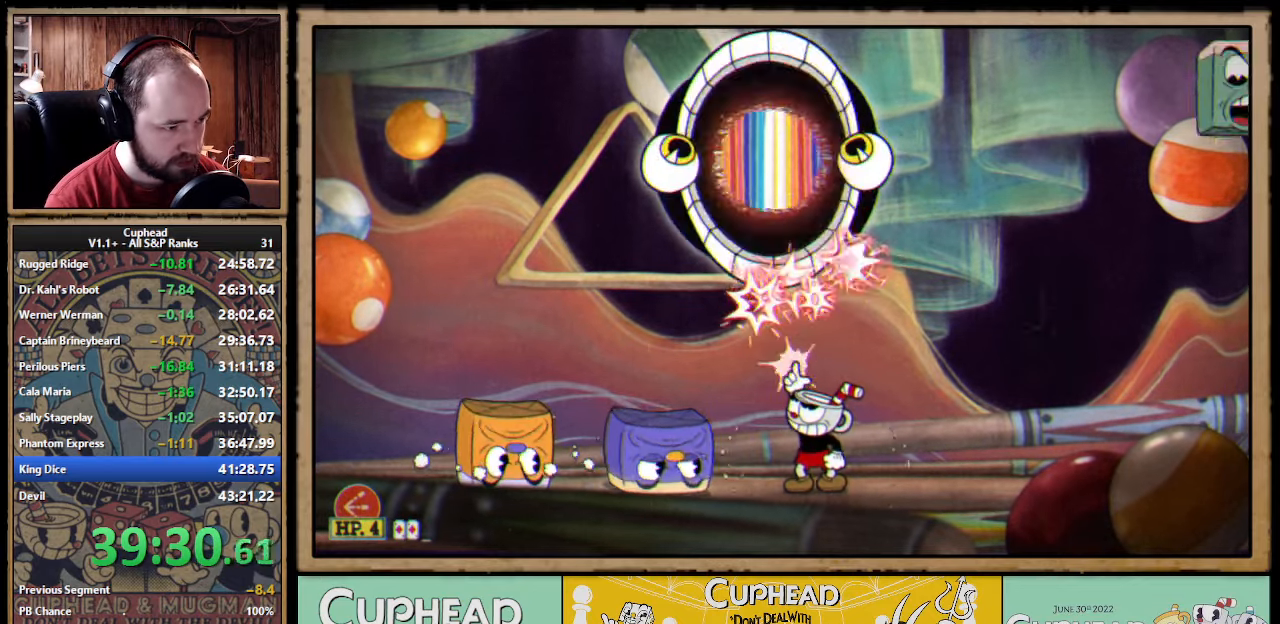
{"buttons": ["X"], "left_stick": "up", "right_stick": "center", "events": []}
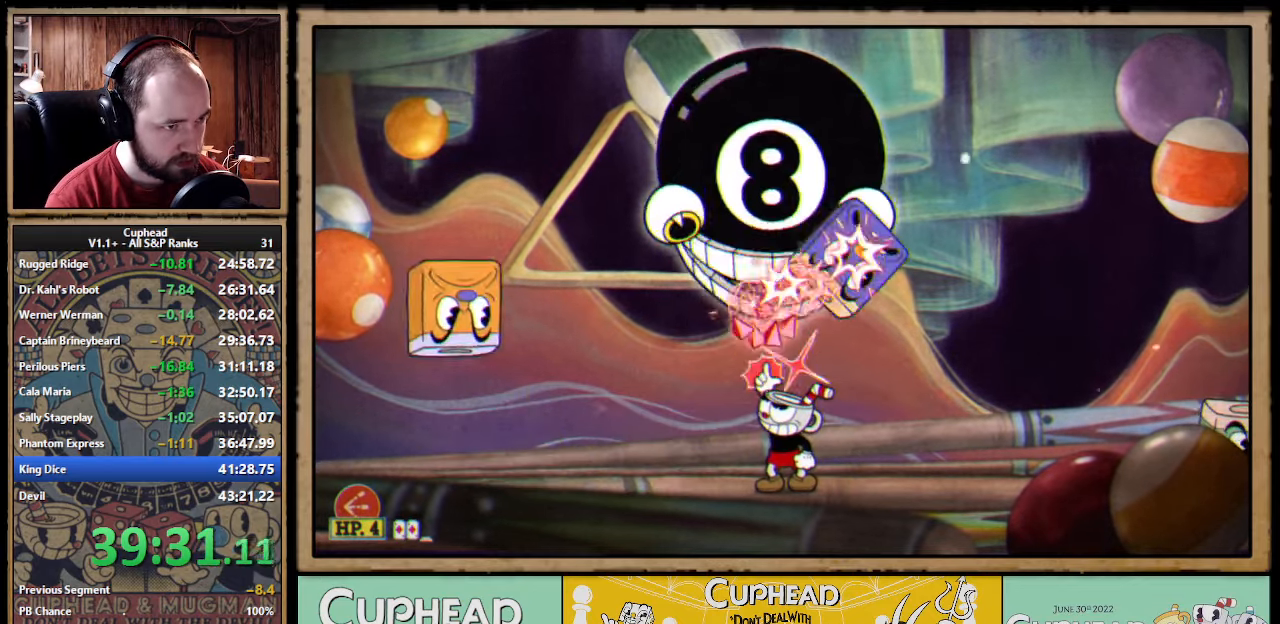
{"buttons": ["A", "X"], "left_stick": "up", "right_stick": "center", "events": [[366, "A", "down"]]}
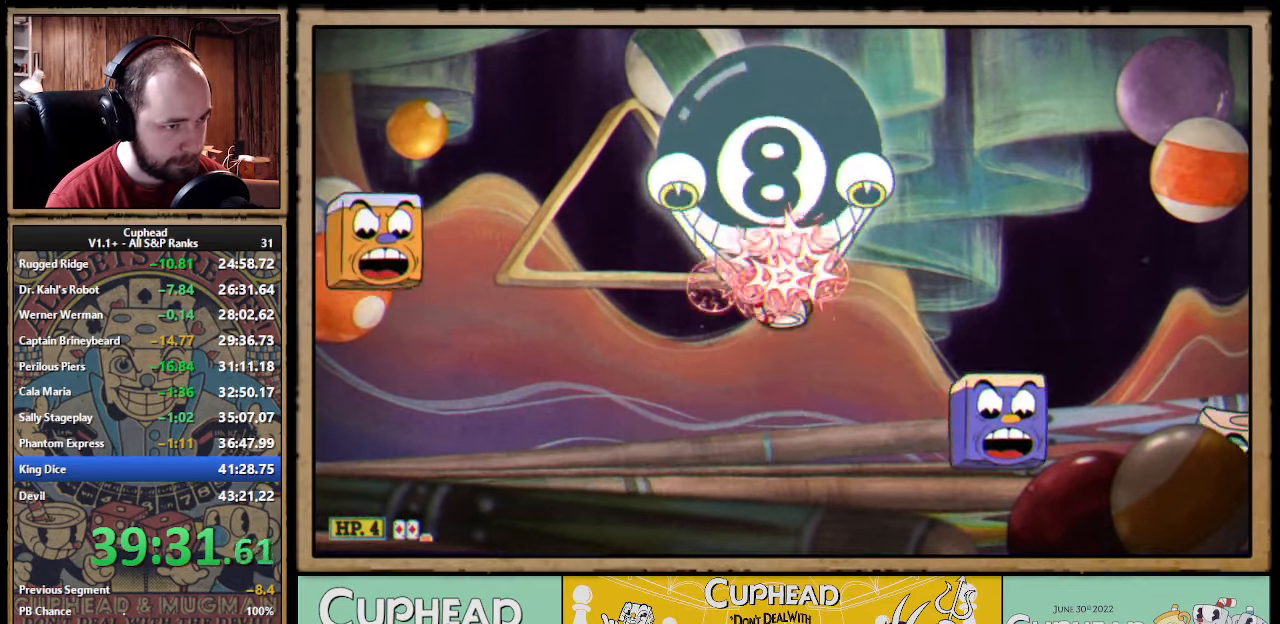
{"buttons": ["X", "L1"], "left_stick": "up", "right_stick": "center", "events": [[116, "Y", "down"], [133, "A", "up"], [150, "L1", "down"], [183, "Y", "up"], [216, "L1", "up"], [283, "L1", "down"], [333, "L1", "up"], [466, "L1", "down"]]}
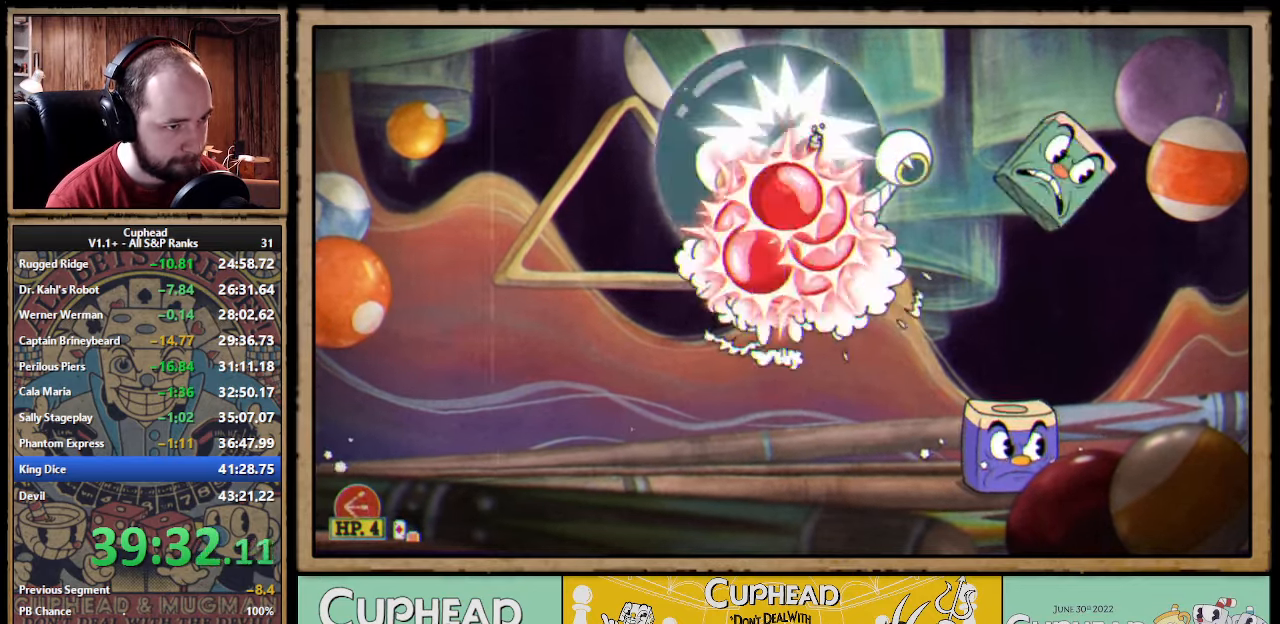
{"buttons": ["X"], "left_stick": "up", "right_stick": "center", "events": [[50, "L1", "up"], [100, "L1", "down"], [150, "L1", "up"]]}
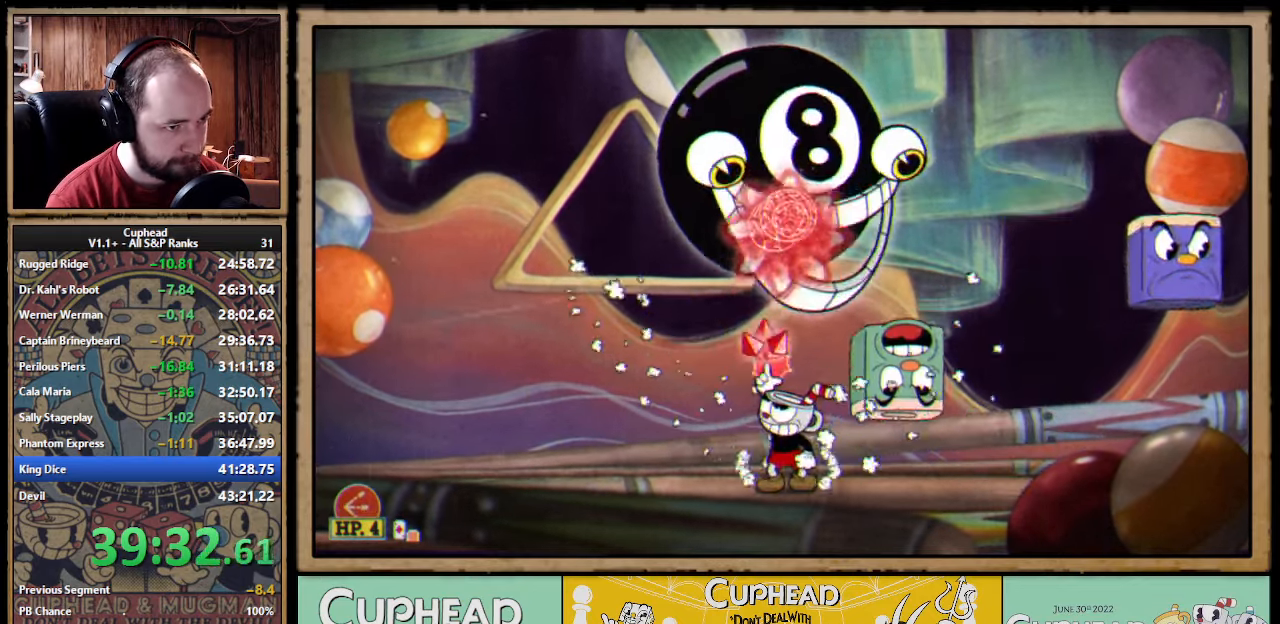
{"buttons": ["X", "R1"], "left_stick": "up", "right_stick": "center", "events": [[50, "A", "down"], [283, "A", "up"], [450, "R1", "down"]]}
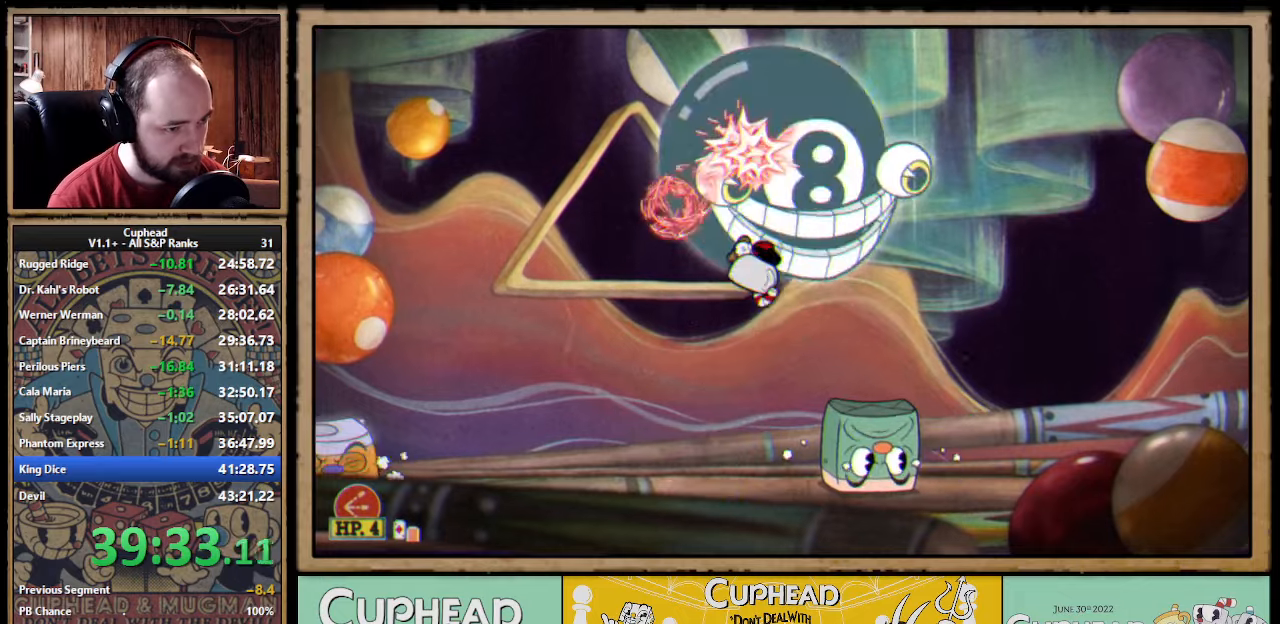
{"buttons": ["X", "R1"], "left_stick": "up", "right_stick": "center", "events": []}
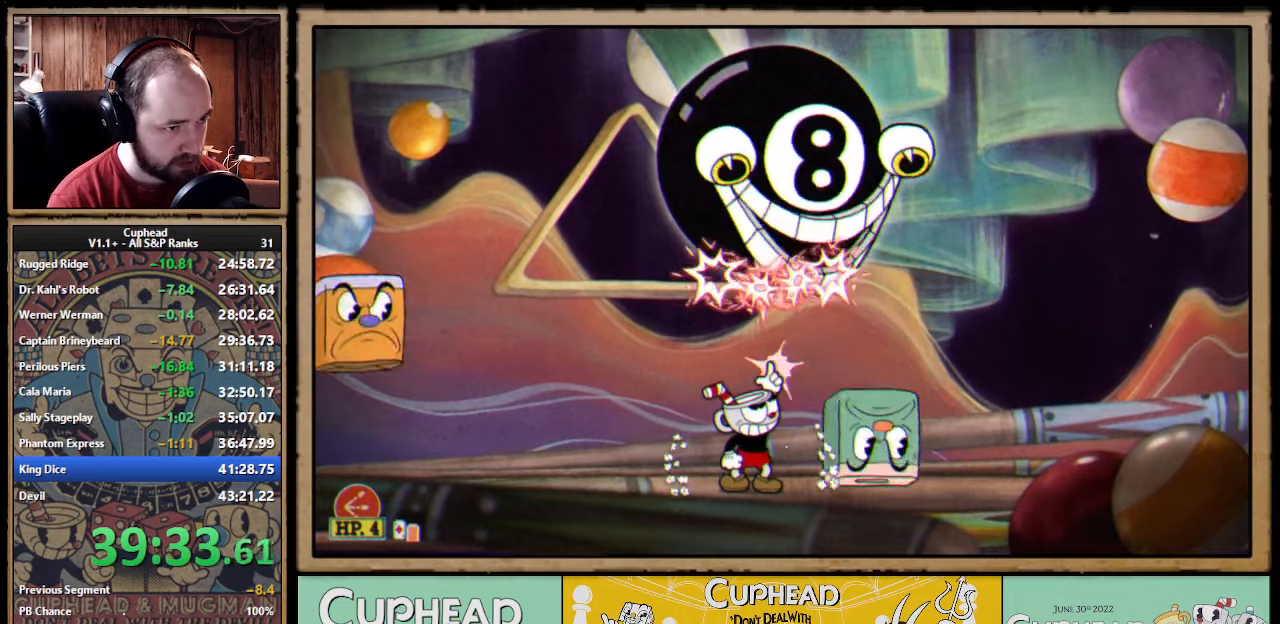
{"buttons": ["A", "X"], "left_stick": "up", "right_stick": "center", "events": [[83, "R1", "up"], [483, "A", "down"]]}
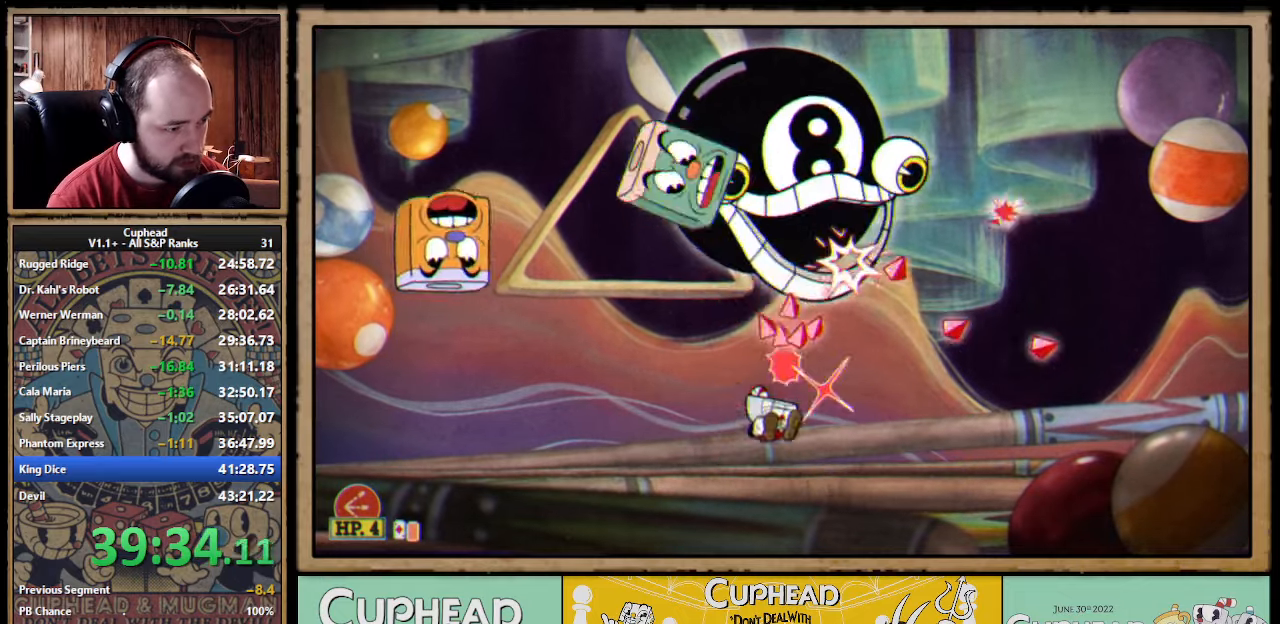
{"buttons": ["X"], "left_stick": "up", "right_stick": "center", "events": [[250, "Y", "down"], [267, "A", "up"], [283, "L1", "down"], [317, "Y", "up"], [350, "L1", "up"], [400, "L1", "down"], [483, "L1", "up"]]}
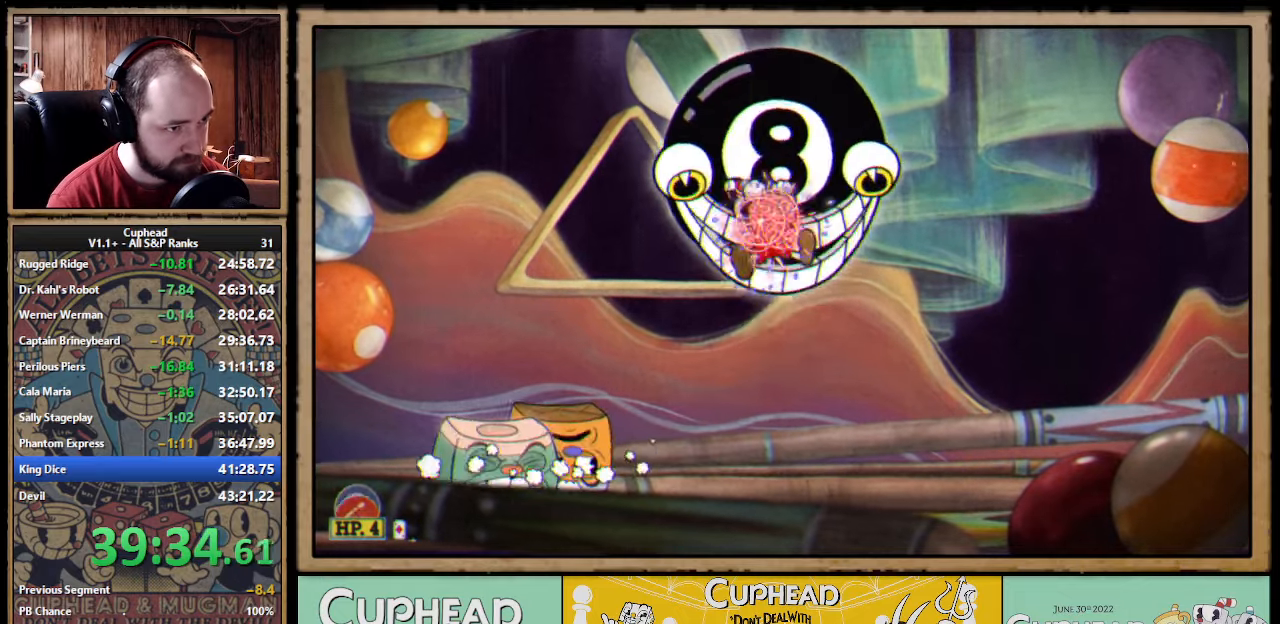
{"buttons": ["X"], "left_stick": "up", "right_stick": "center", "events": [[117, "L1", "down"], [317, "L1", "up"]]}
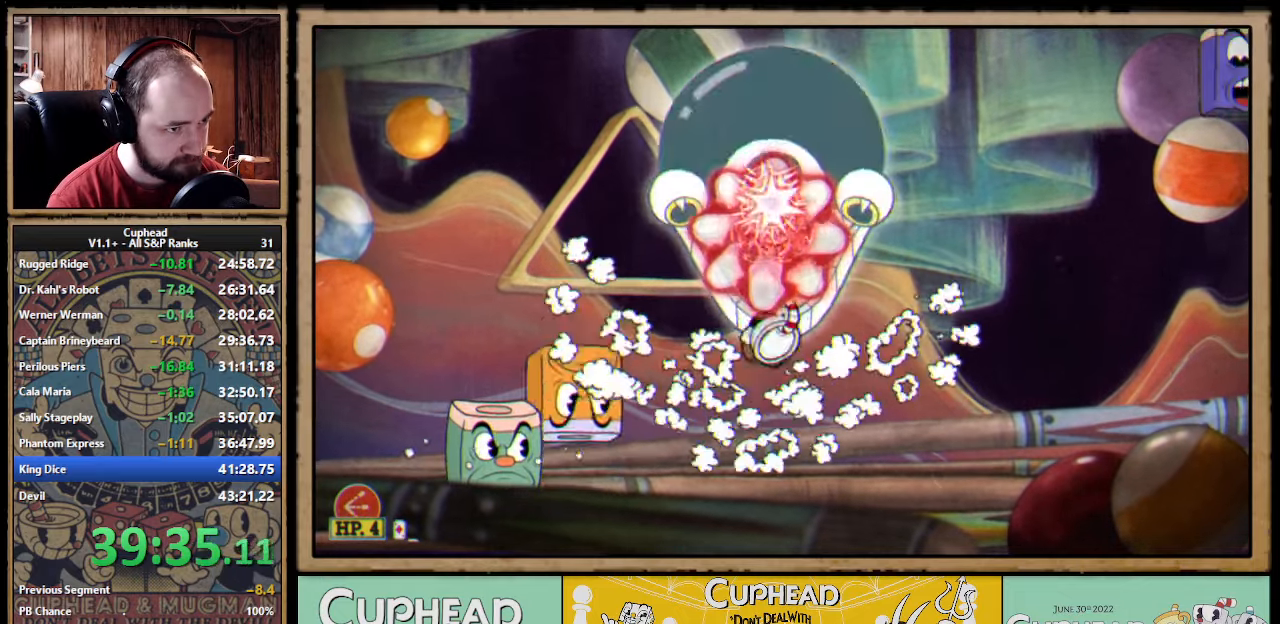
{"buttons": ["X"], "left_stick": "up-right", "right_stick": "center", "events": [[417, "left_stick", "up-right"]]}
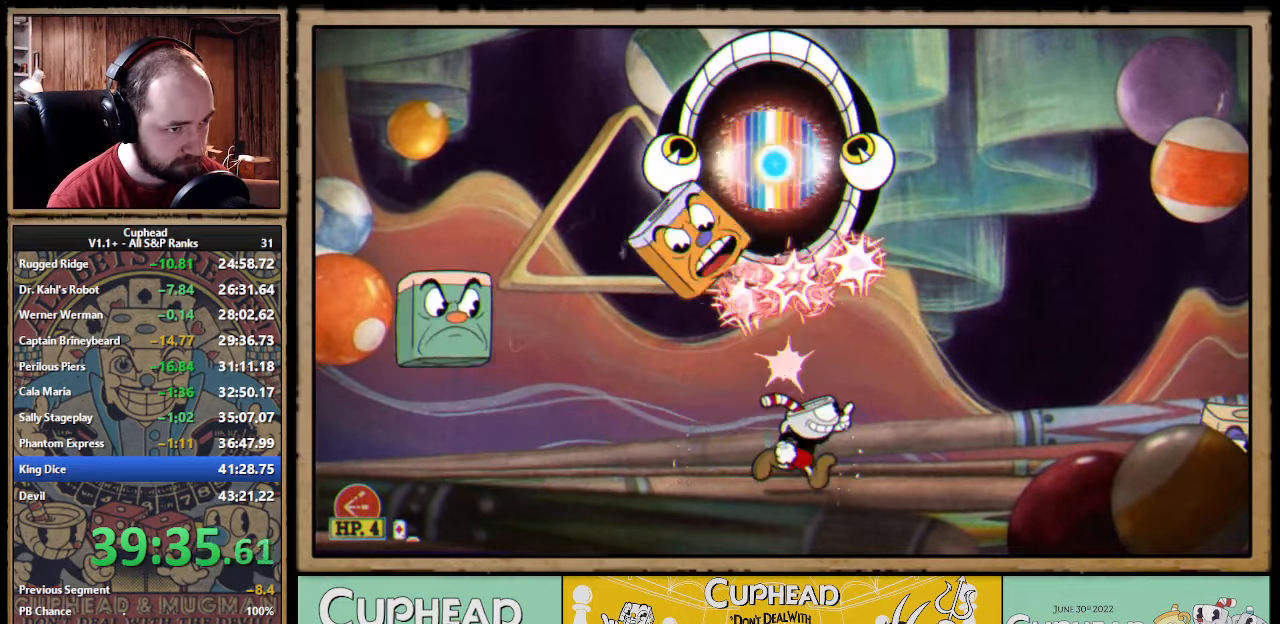
{"buttons": ["A", "X"], "left_stick": "up", "right_stick": "center", "events": [[167, "X", "up"], [250, "X", "down"], [350, "A", "down"], [450, "left_stick", "up"]]}
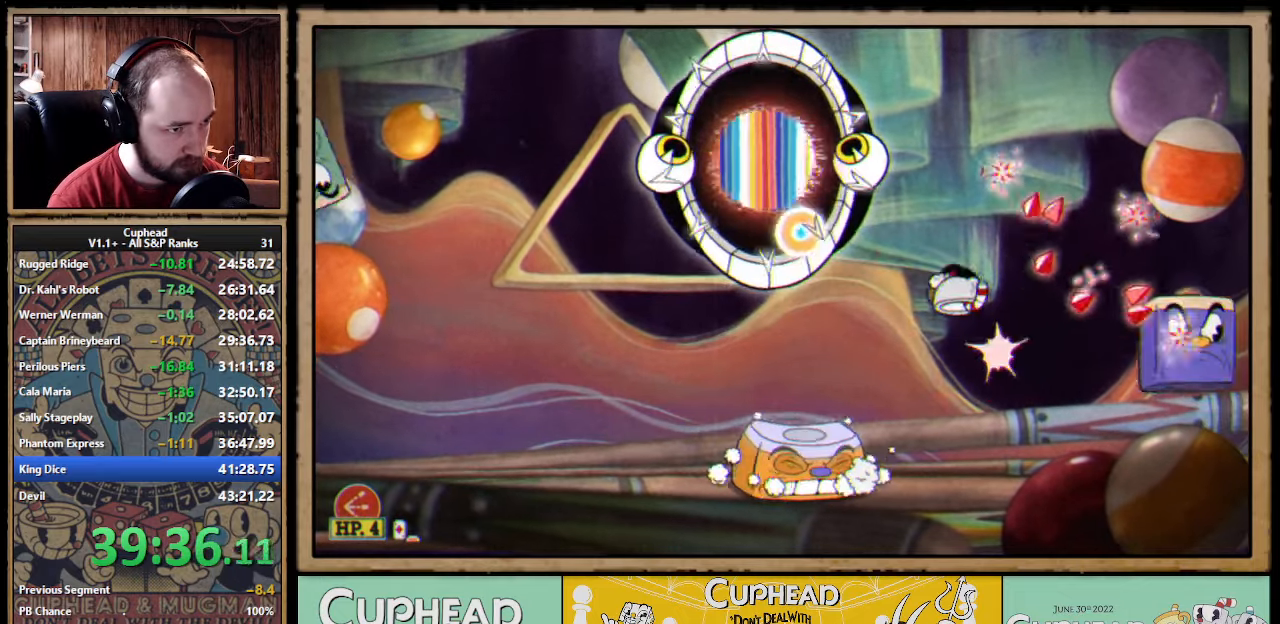
{"buttons": ["X"], "left_stick": "up-left", "right_stick": "center", "events": [[33, "left_stick", "up-left"], [167, "B", "down"], [283, "B", "up"], [300, "A", "up"]]}
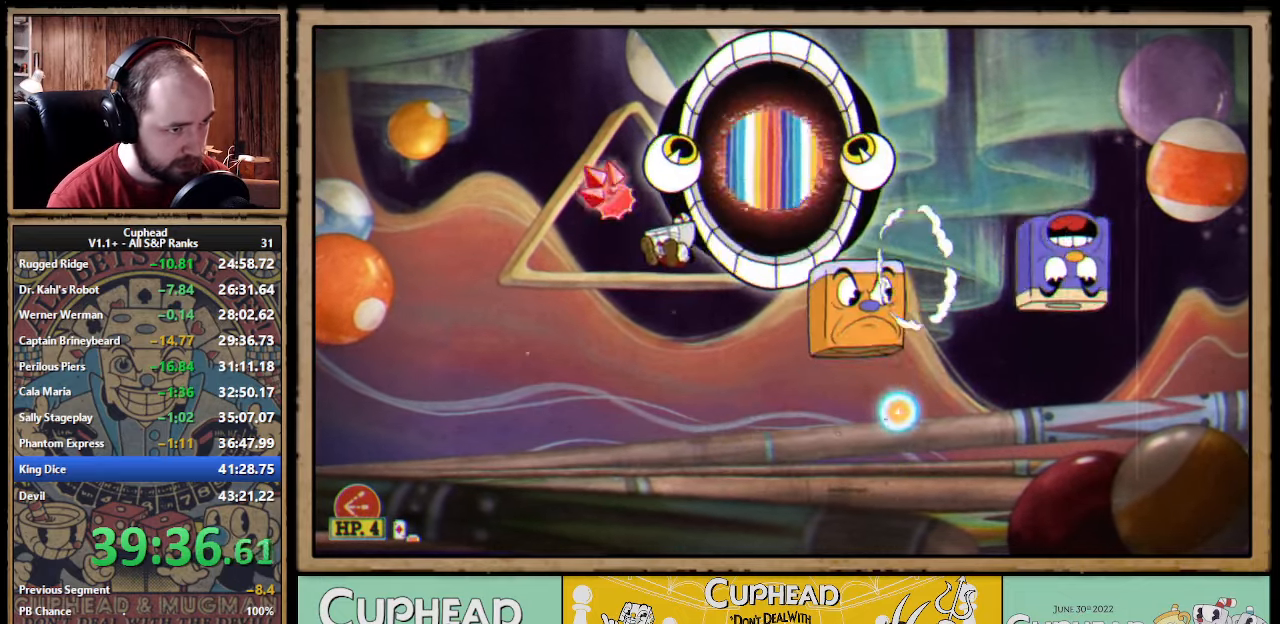
{"buttons": ["X"], "left_stick": "up", "right_stick": "center", "events": [[17, "left_stick", "up"], [250, "left_stick", "up-right"], [317, "A", "down"], [350, "left_stick", "up"], [417, "A", "up"]]}
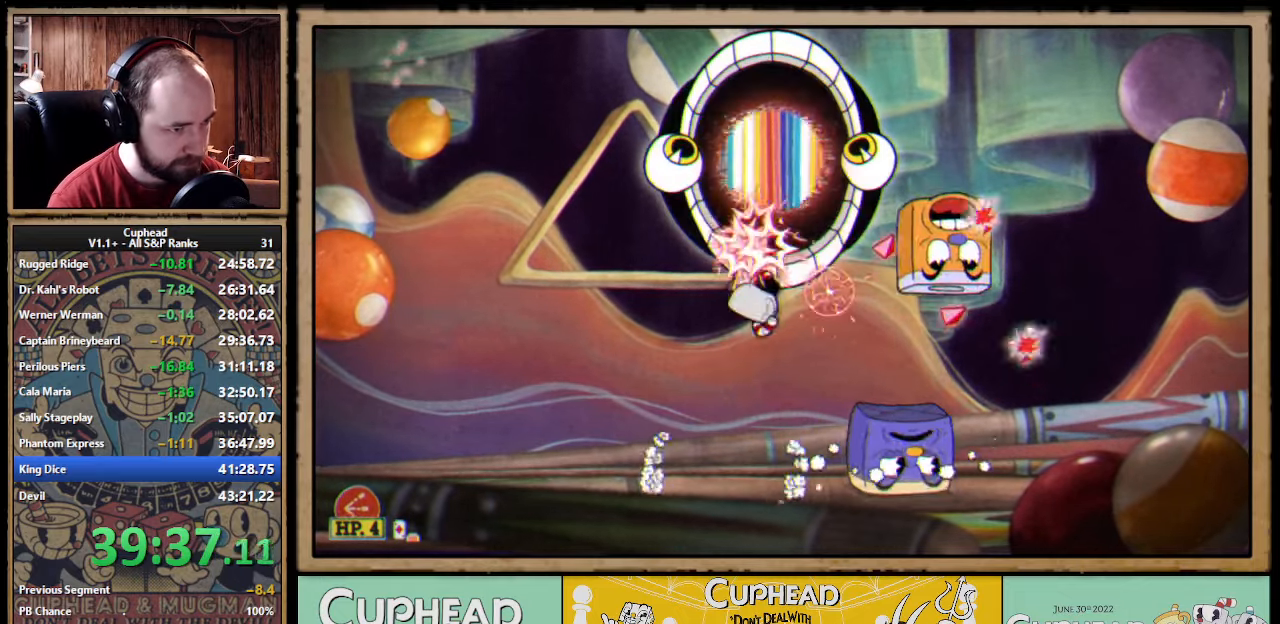
{"buttons": ["X"], "left_stick": "up", "right_stick": "center", "events": []}
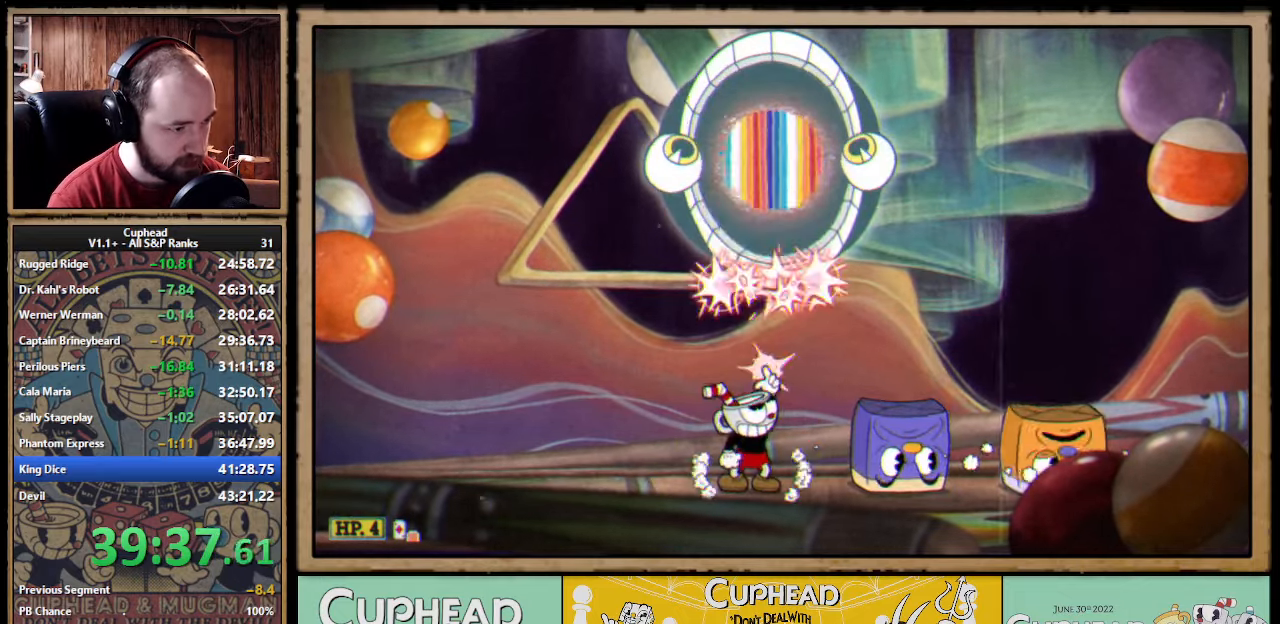
{"buttons": ["X"], "left_stick": "up", "right_stick": "center", "events": []}